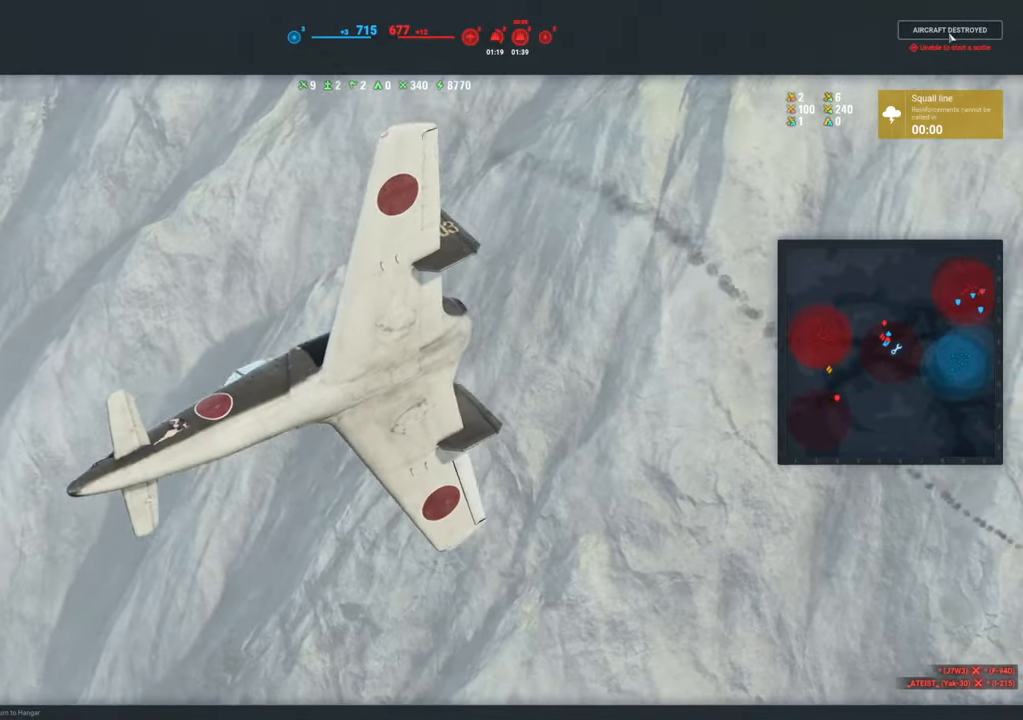
Gameplay with keyboard and mouse; each line is a JSON object with the keys and mouse buttons held at the frame after it. "events" lists presses ("down") and releases ("up") of "1", "2", "3", "4", "5", "a", "alt", "c", "caps_lock", "ctrl", "d", "e", "f", "g", "q", "r", "s", "shift", "space", "t", "tab", "v", "w", "x", "z", "mouse_left", "mouse_wheel" and "mouse_right" between this image and that frame as [ms after this image, input, new state], when the widget could be followed in between. "mouse_left", "mouse_wheel", "mouse_right" = the "left", "wheel", "right" buttons of the "mouse" list. No other keys are recorded. "wheel" means that the mouse wheel is clicked or scrolled. "mouse_move" is the direction in which the mouse moves at that frame (one of eight, or "still"), when it could be read.
{"keys": [], "mouse": [], "mouse_move": "left", "events": []}
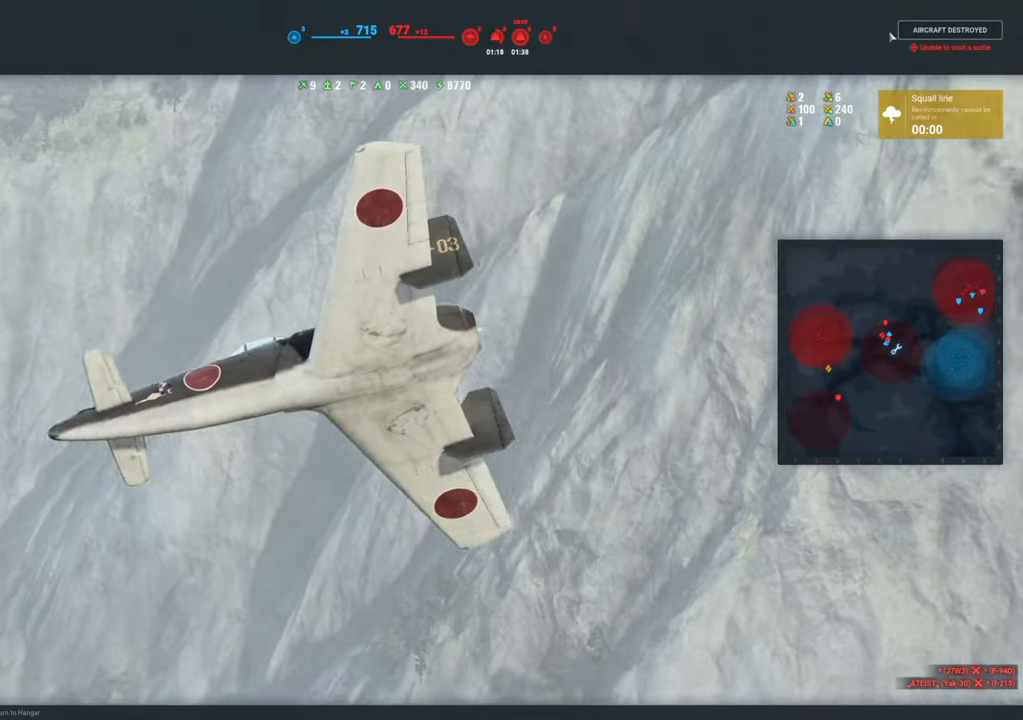
{"keys": [], "mouse": [], "mouse_move": "down-left", "events": []}
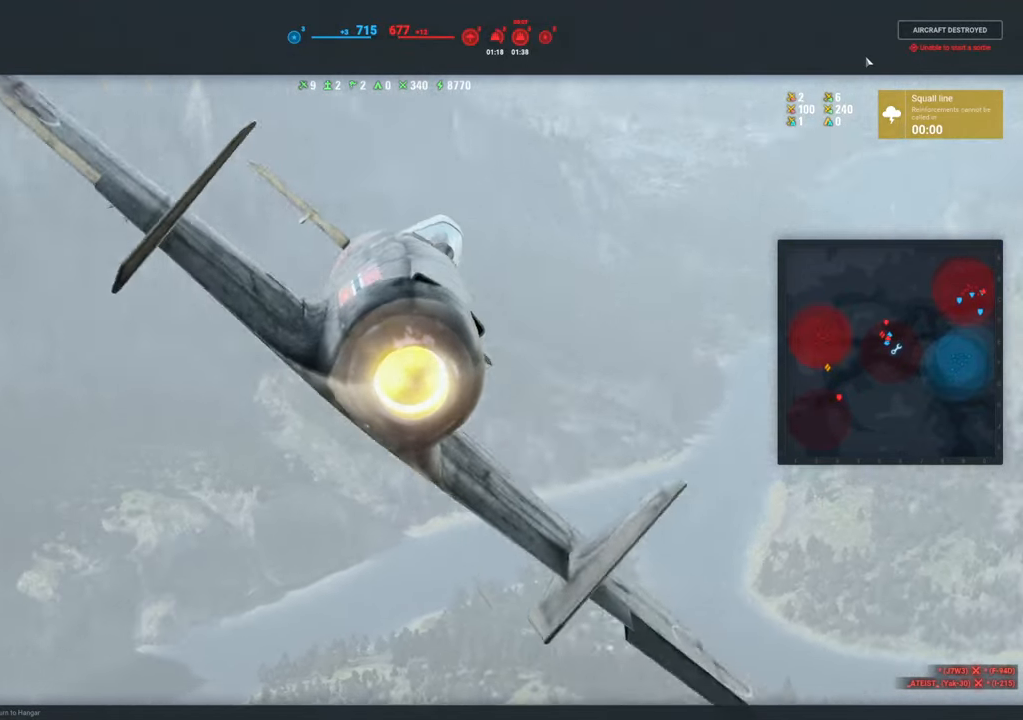
{"keys": [], "mouse": [], "mouse_move": "still", "events": []}
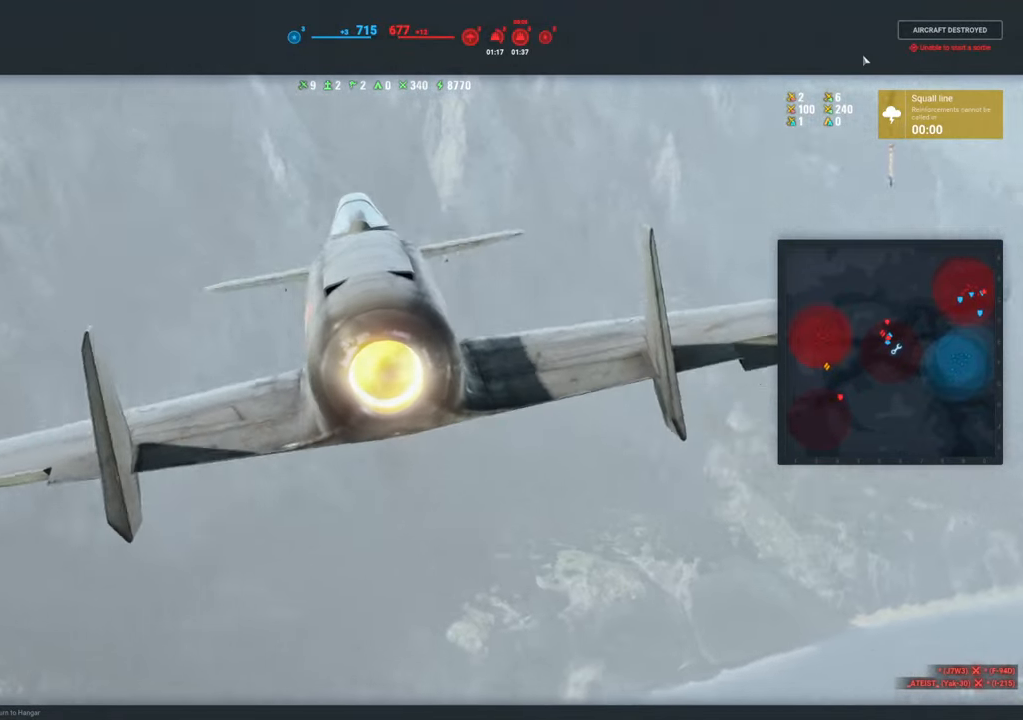
{"keys": [], "mouse": [], "mouse_move": "still", "events": []}
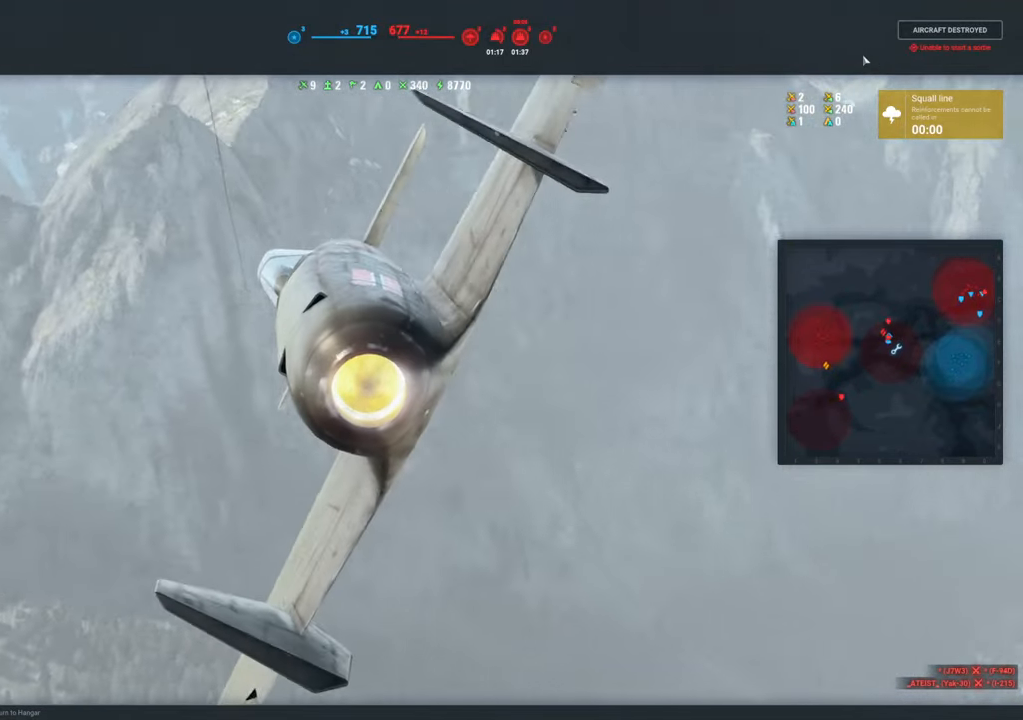
{"keys": [], "mouse": [], "mouse_move": "still", "events": []}
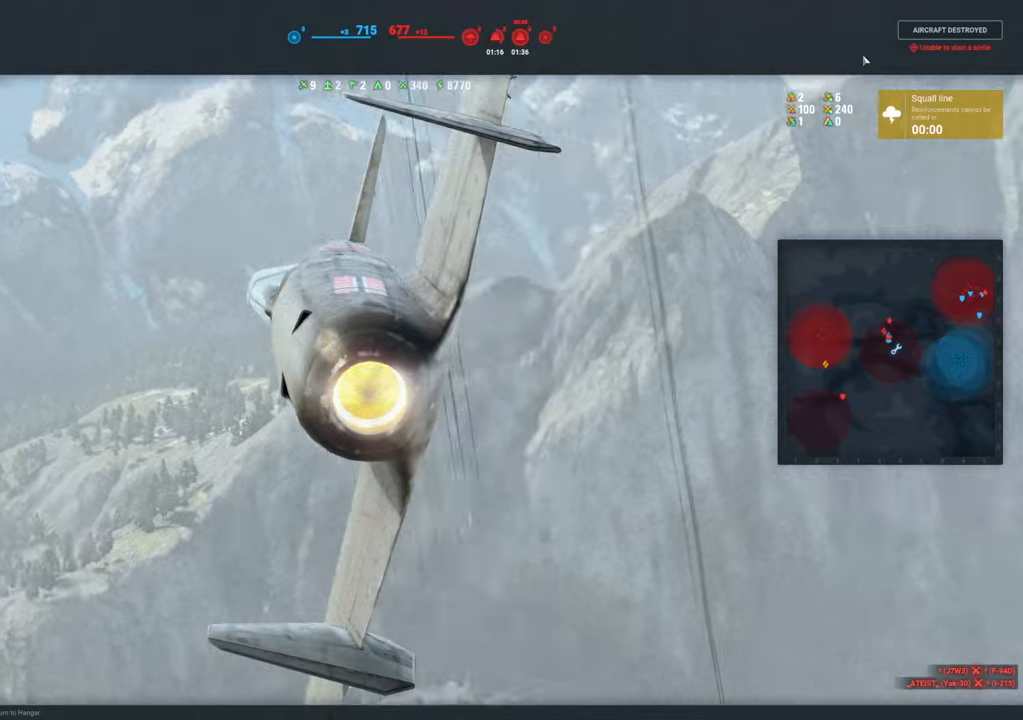
{"keys": [], "mouse": [], "mouse_move": "right", "events": []}
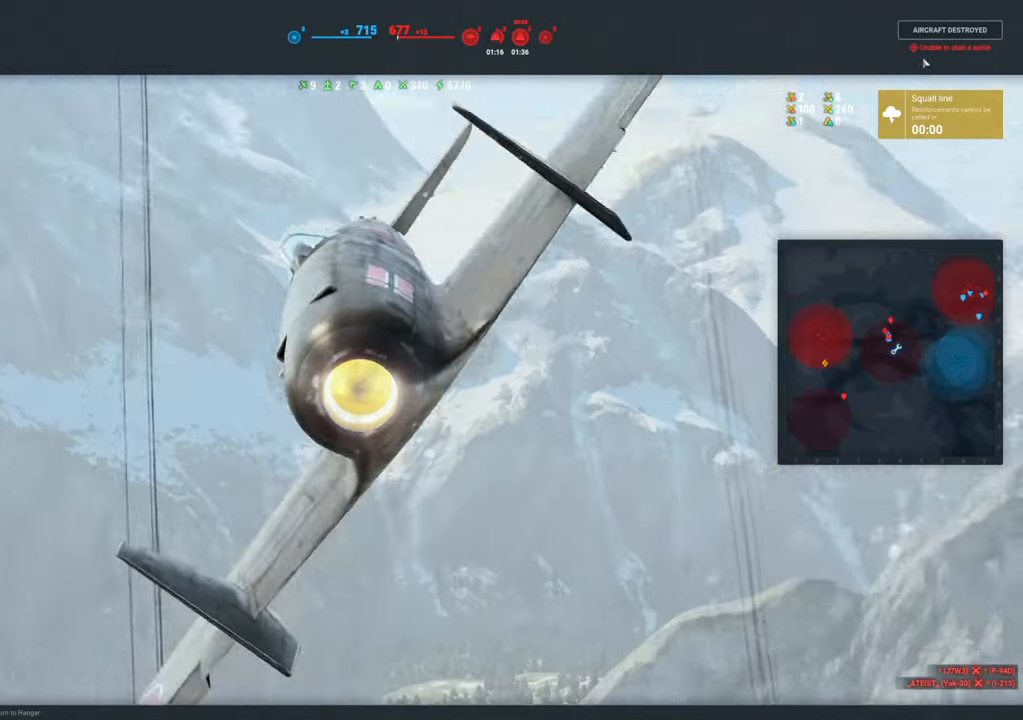
{"keys": ["alt"], "mouse": [], "mouse_move": "still", "events": [[150, "alt", "down"]]}
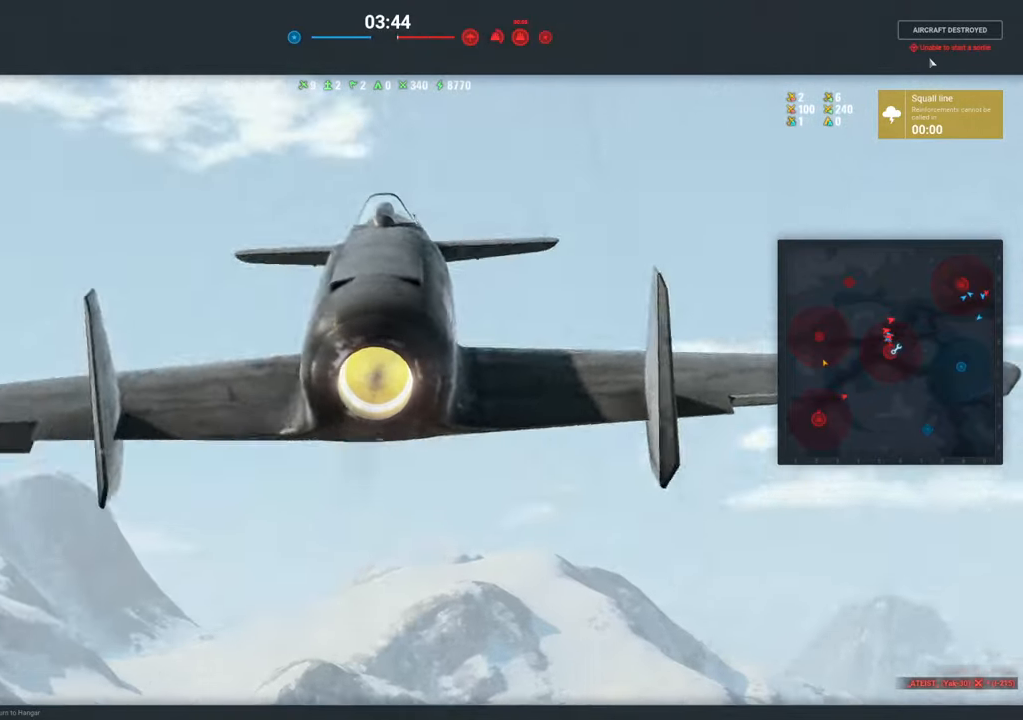
{"keys": ["alt"], "mouse": [], "mouse_move": "still", "events": [[167, "alt", "up"], [500, "alt", "down"]]}
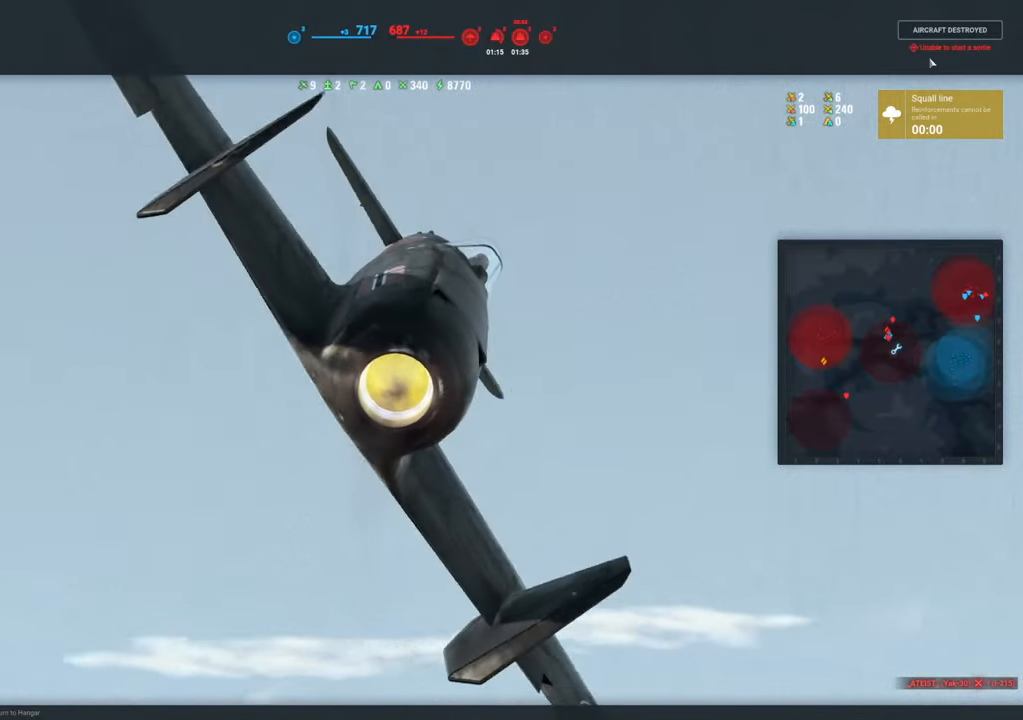
{"keys": [], "mouse": [], "mouse_move": "still", "events": [[134, "alt", "up"]]}
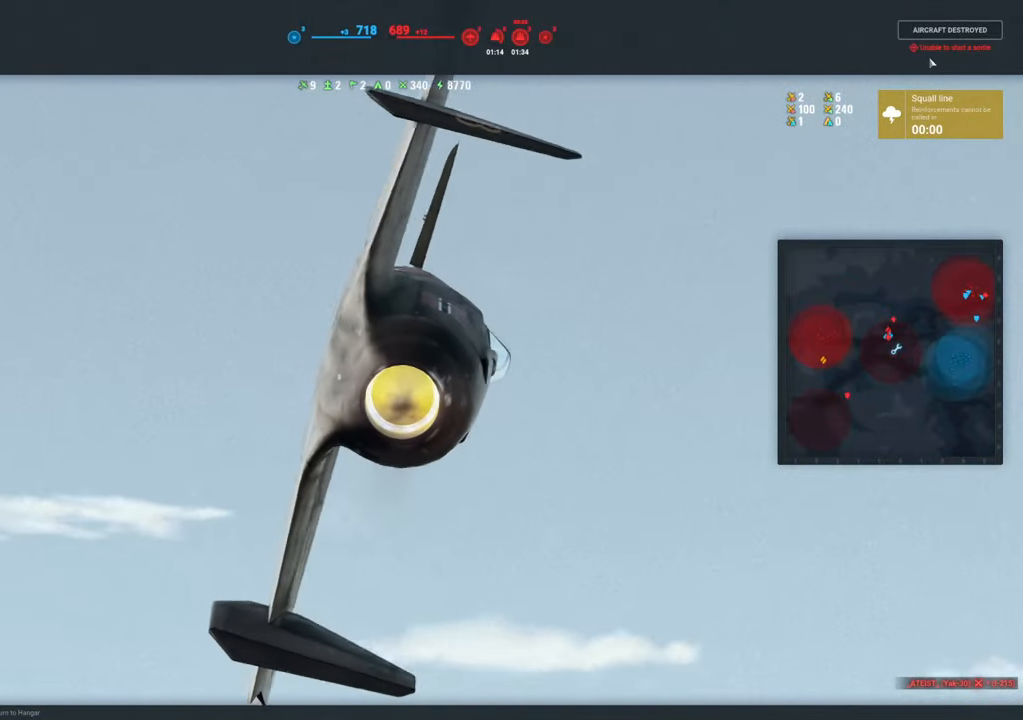
{"keys": [], "mouse": [], "mouse_move": "still", "events": []}
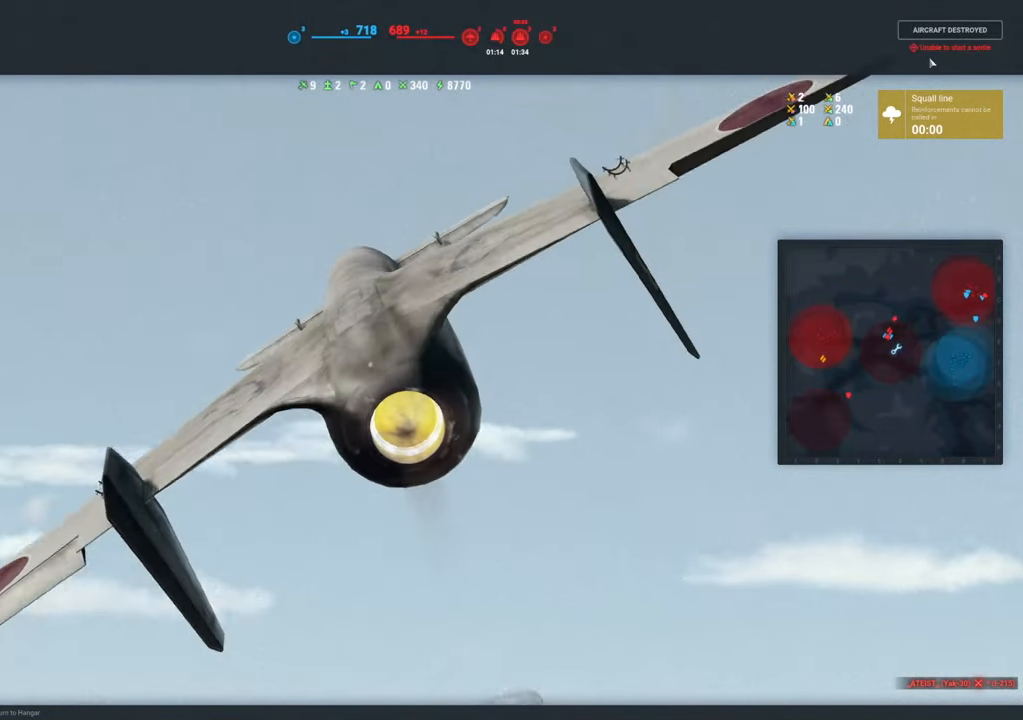
{"keys": [], "mouse": [], "mouse_move": "still", "events": []}
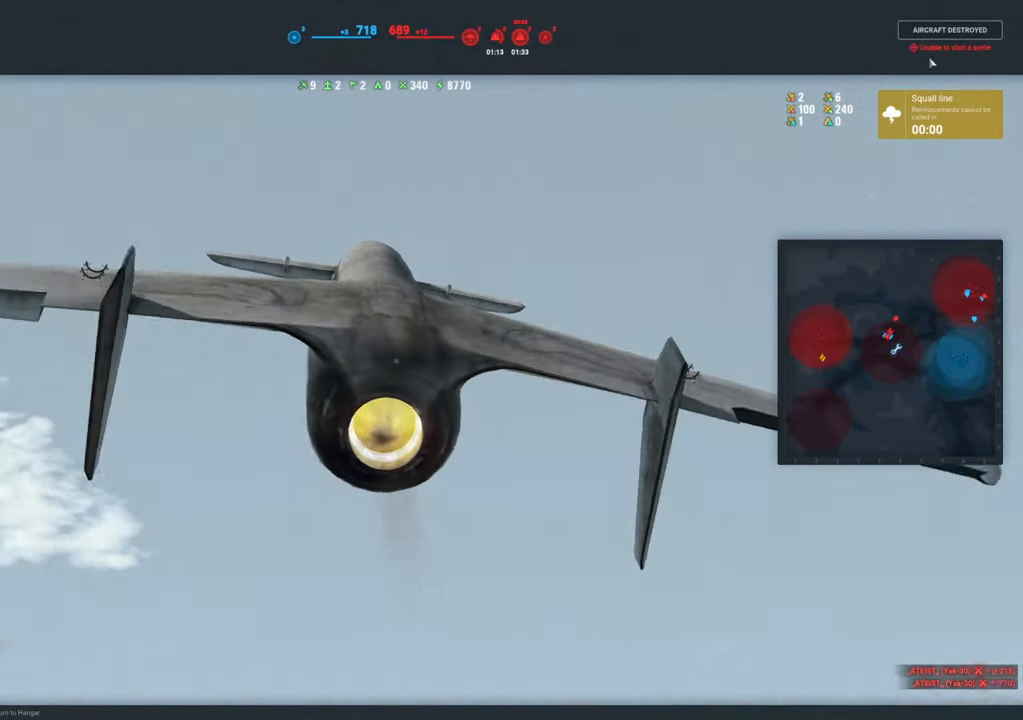
{"keys": [], "mouse": [], "mouse_move": "still", "events": []}
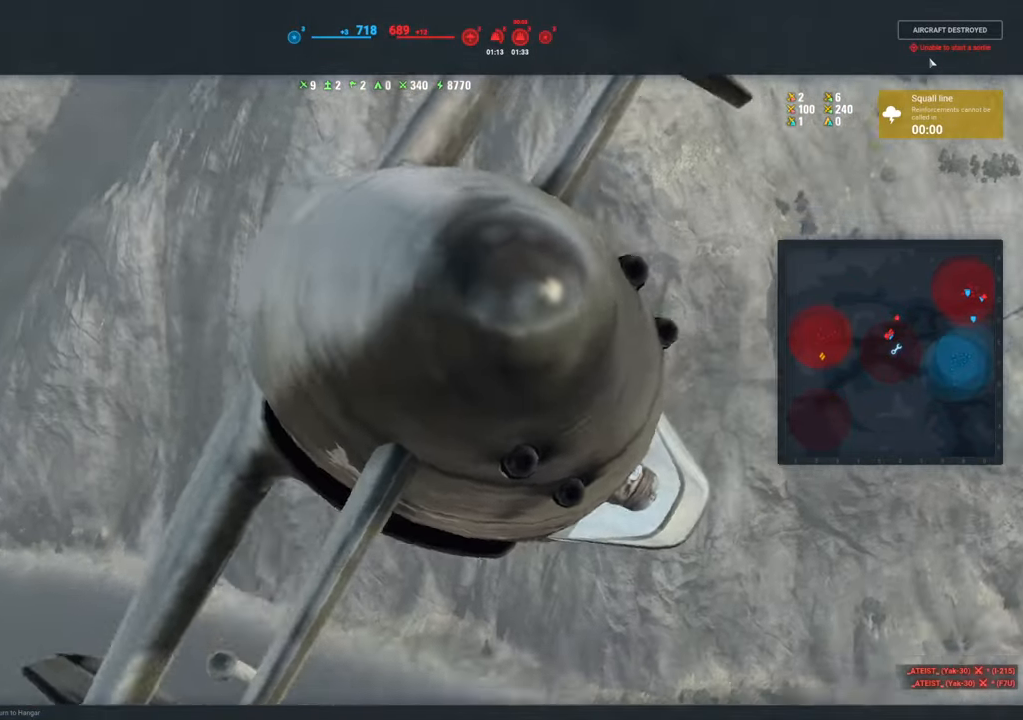
{"keys": [], "mouse": [], "mouse_move": "still", "events": []}
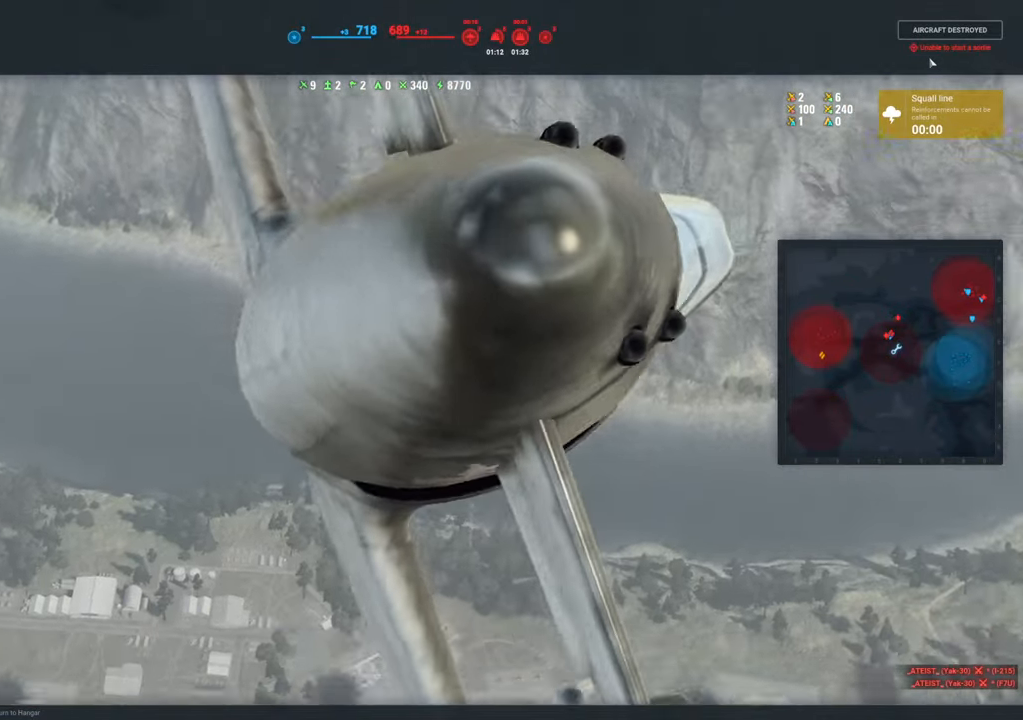
{"keys": [], "mouse": [], "mouse_move": "down-left", "events": []}
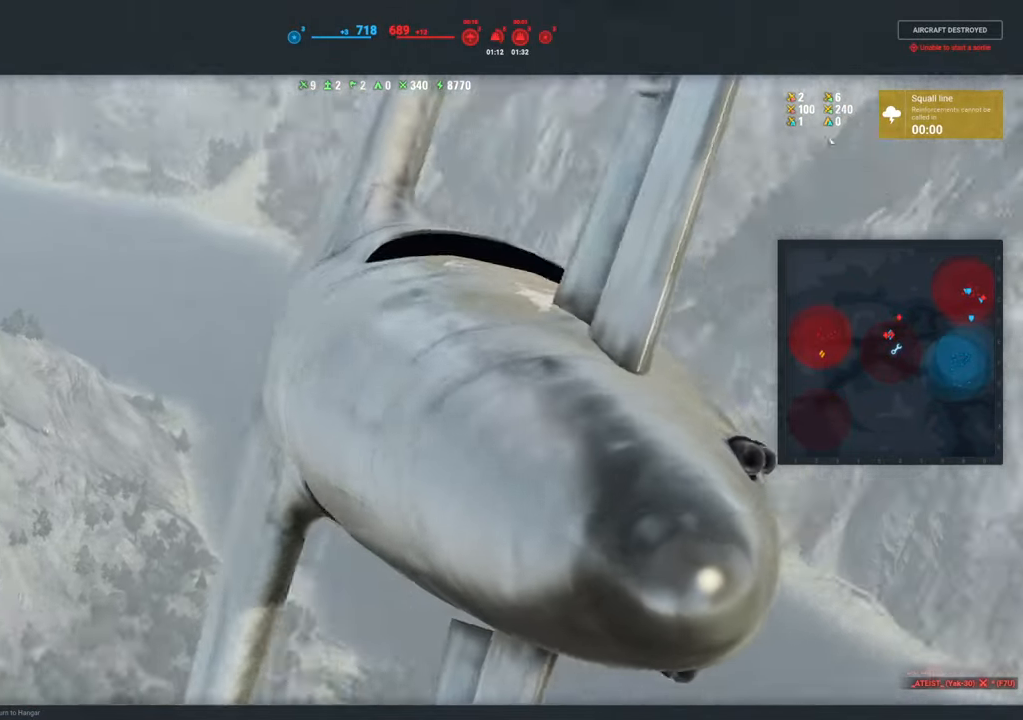
{"keys": [], "mouse": [], "mouse_move": "still", "events": []}
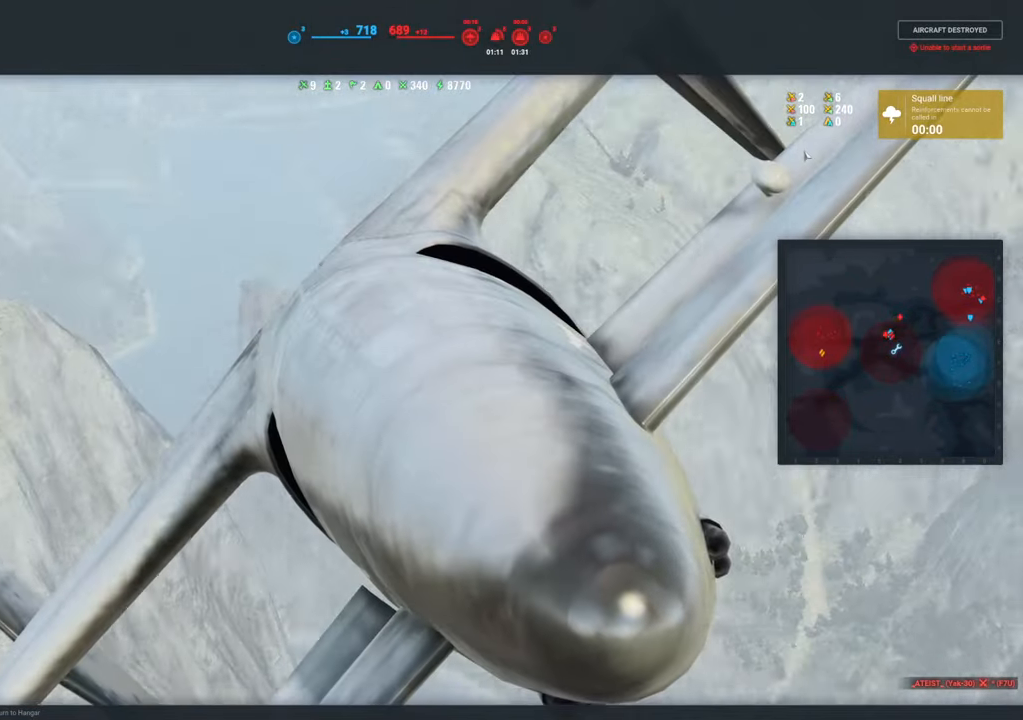
{"keys": [], "mouse": [], "mouse_move": "still", "events": []}
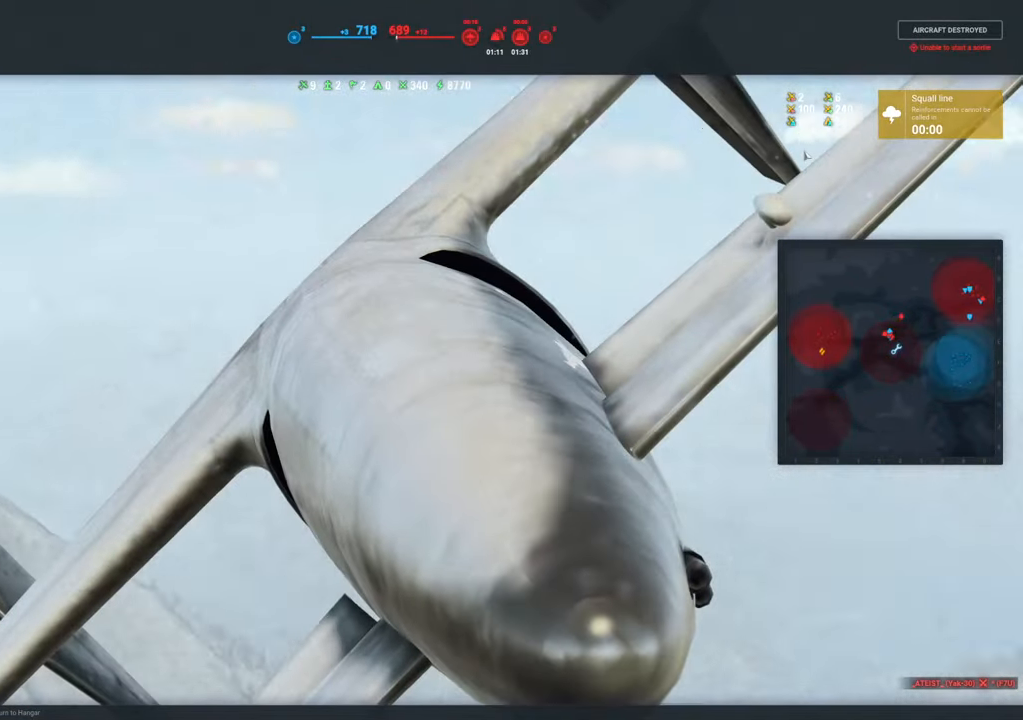
{"keys": [], "mouse": [], "mouse_move": "down-left", "events": [[217, "t", "down"], [300, "t", "up"]]}
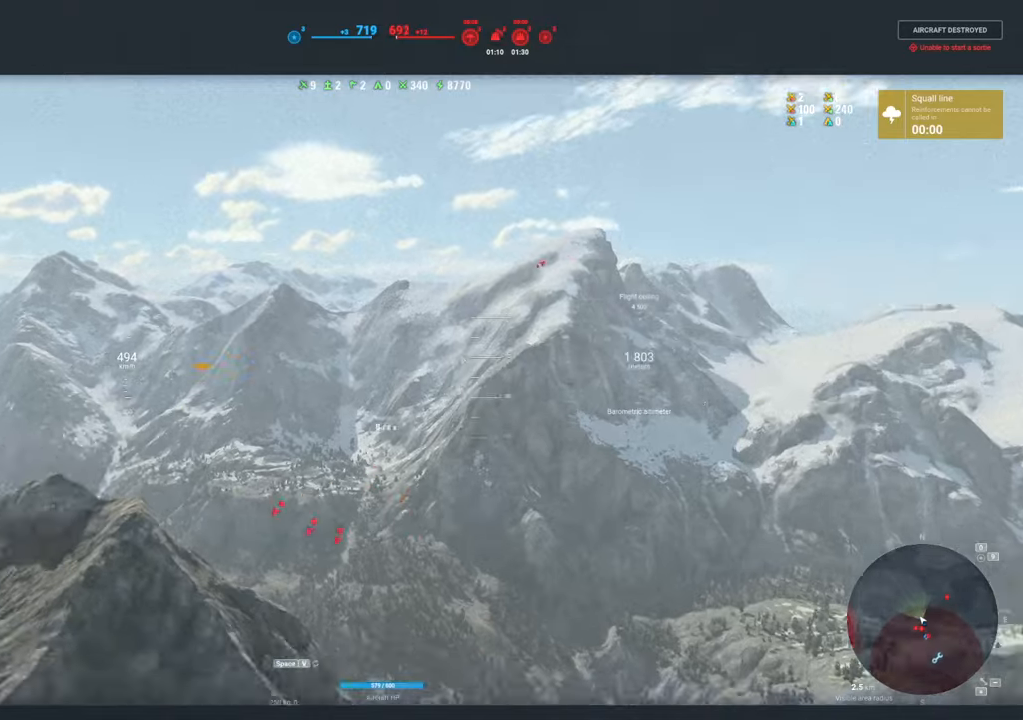
{"keys": [], "mouse": [], "mouse_move": "still", "events": []}
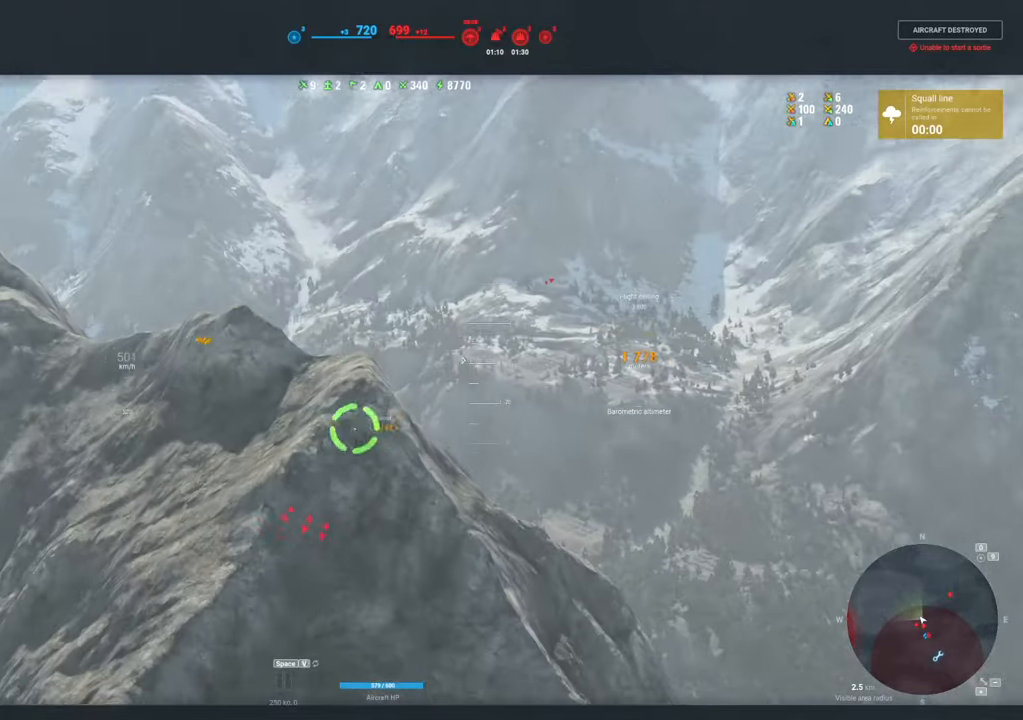
{"keys": [], "mouse": [], "mouse_move": "still", "events": [[300, "mouse_left", "down"], [434, "mouse_left", "up"]]}
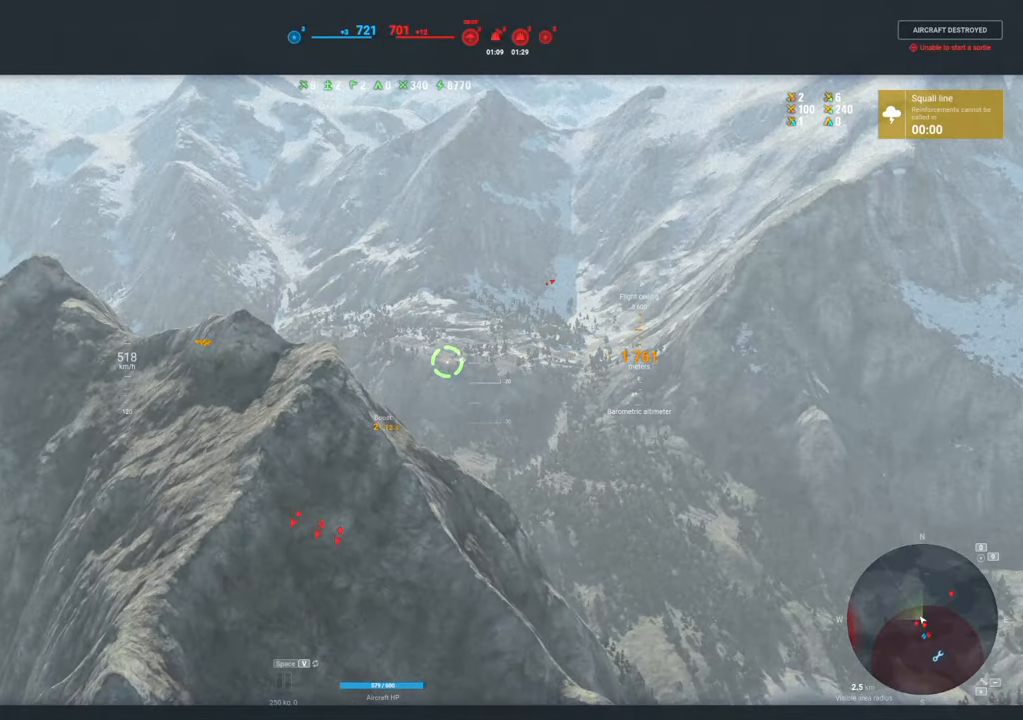
{"keys": [], "mouse": [], "mouse_move": "still", "events": []}
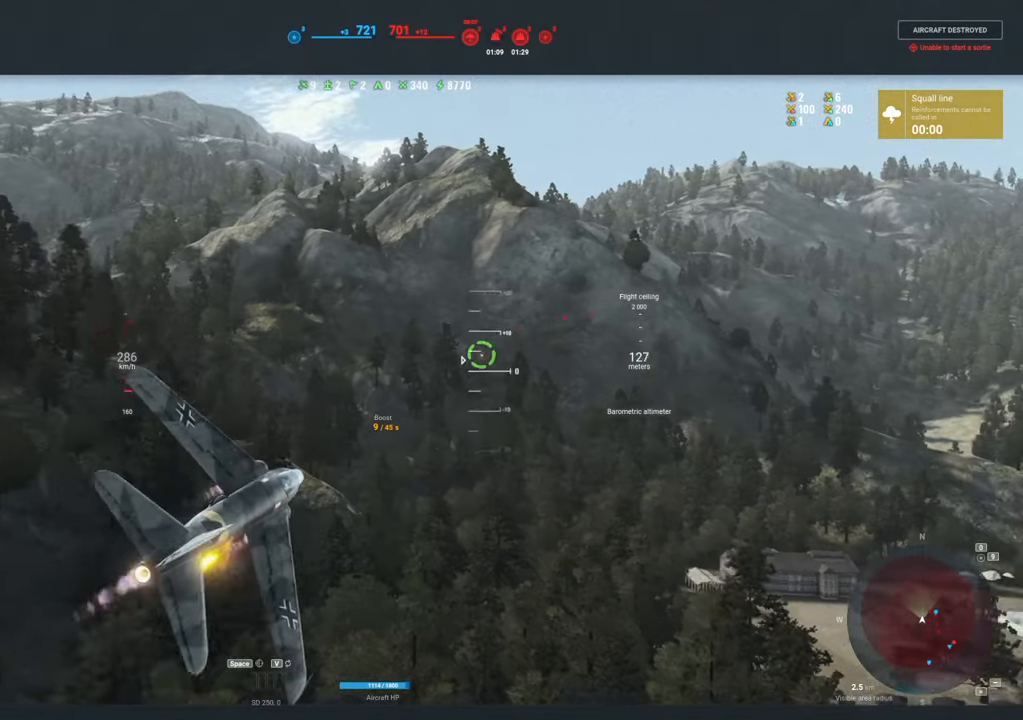
{"keys": [], "mouse": [], "mouse_move": "still", "events": [[367, "mouse_left", "down"], [467, "mouse_left", "up"]]}
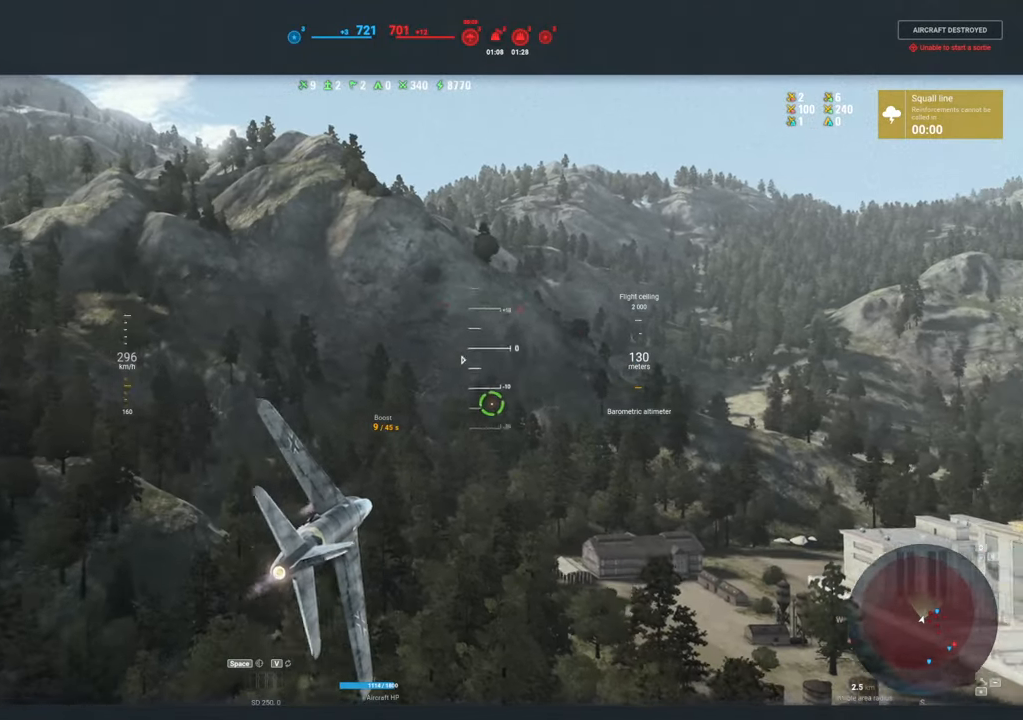
{"keys": [], "mouse": [], "mouse_move": "still", "events": []}
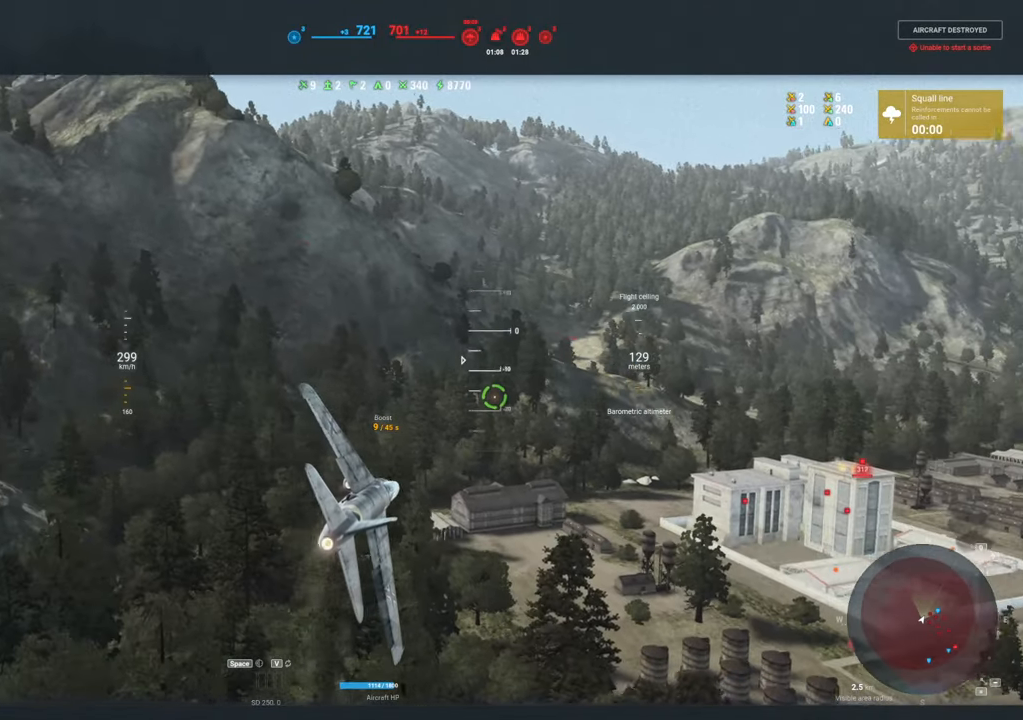
{"keys": [], "mouse": [], "mouse_move": "still", "events": [[167, "mouse_left", "down"], [317, "mouse_left", "up"]]}
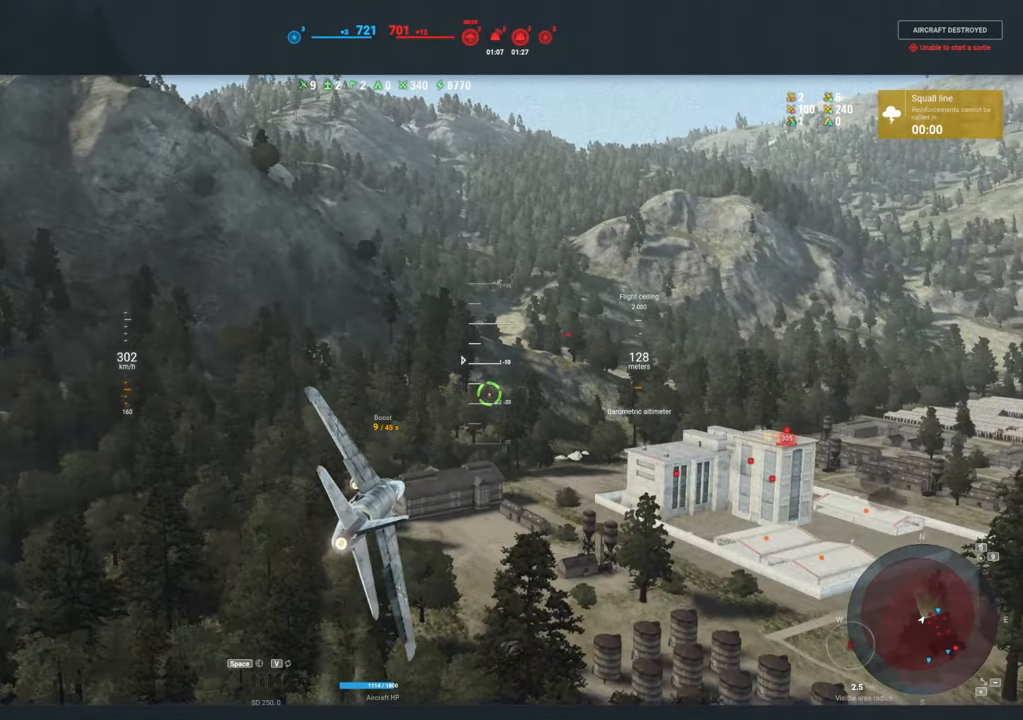
{"keys": [], "mouse": [], "mouse_move": "still", "events": []}
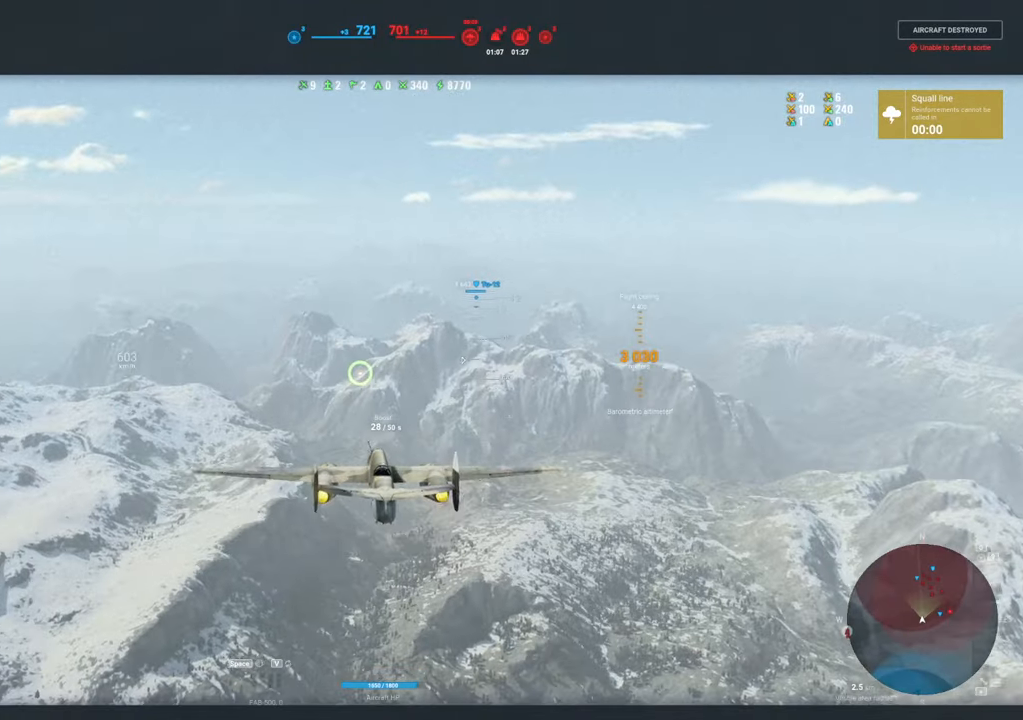
{"keys": [], "mouse": [], "mouse_move": "still", "events": [[384, "mouse_left", "down"], [484, "mouse_left", "up"]]}